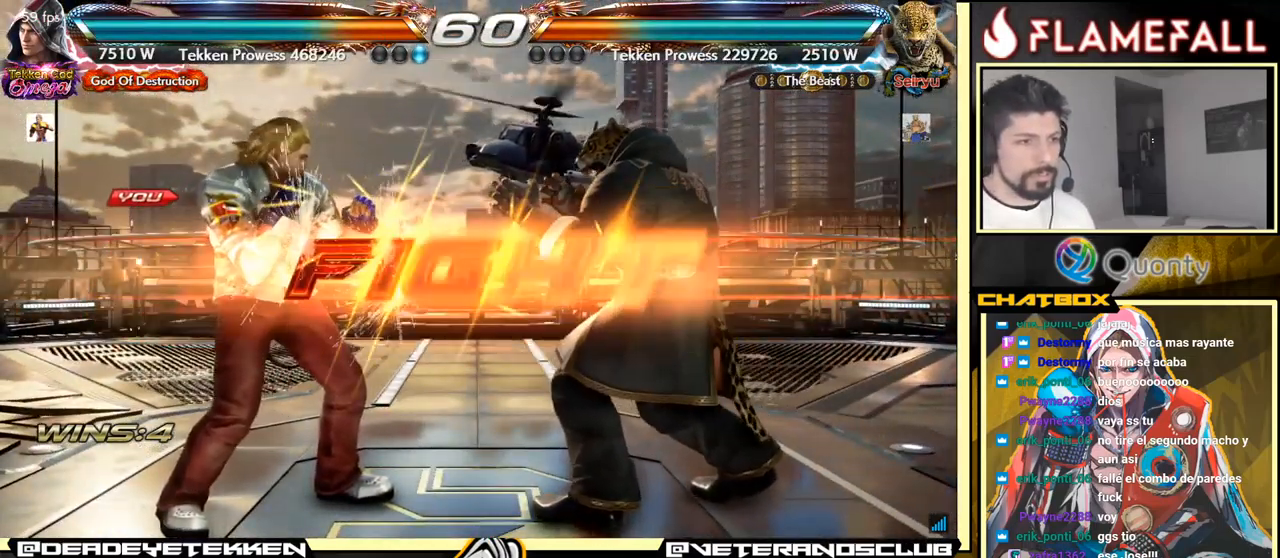
Gameplay with a controller (arcade stick); each line is a JSON object with the inputs held at the frame after it. "events" lists button and stick changes between this image and that frame as [ms after this image, input, new state], when the widget could be followed in between. Not read: L3 R3.
{"buttons": [], "left_stick": "center", "events": [[417, "left_stick", "right"], [434, "R2", "down"], [500, "R2", "up"], [500, "left_stick", "center"]]}
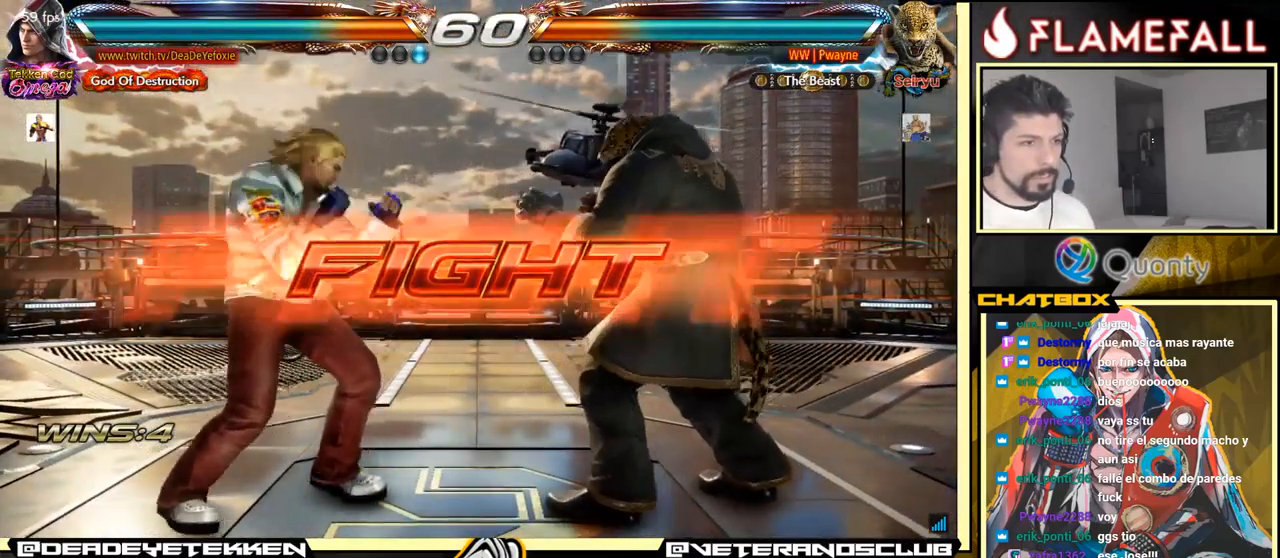
{"buttons": [], "left_stick": "center", "events": [[17, "Y", "down"], [84, "Y", "up"], [217, "left_stick", "left"], [467, "left_stick", "center"]]}
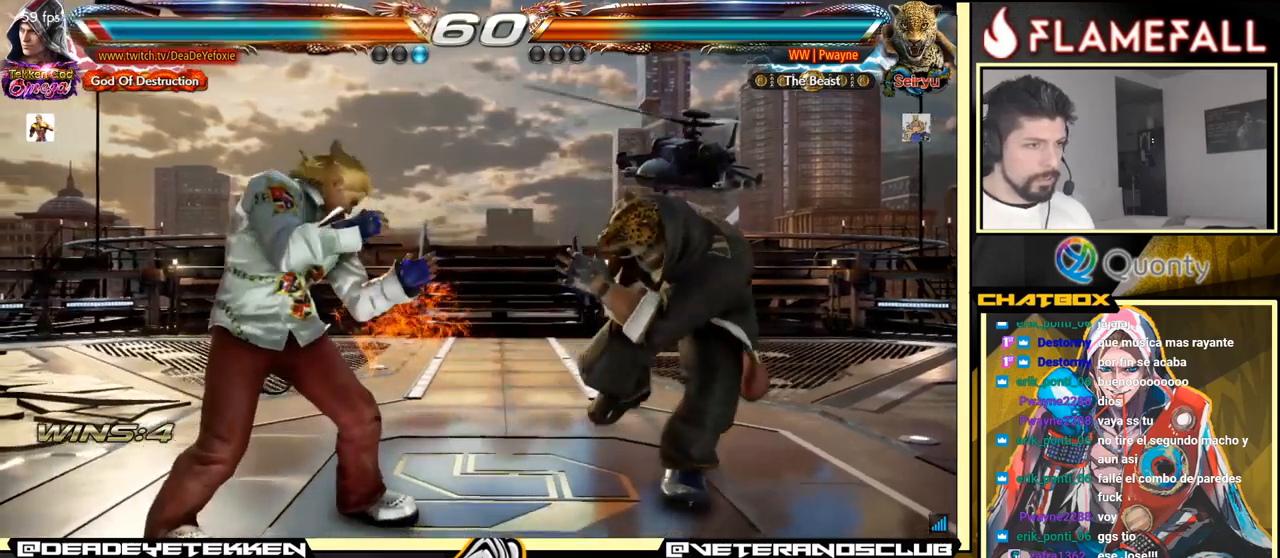
{"buttons": [], "left_stick": "center", "events": [[83, "left_stick", "left"], [150, "left_stick", "center"], [233, "left_stick", "left"], [416, "left_stick", "right"], [500, "left_stick", "center"]]}
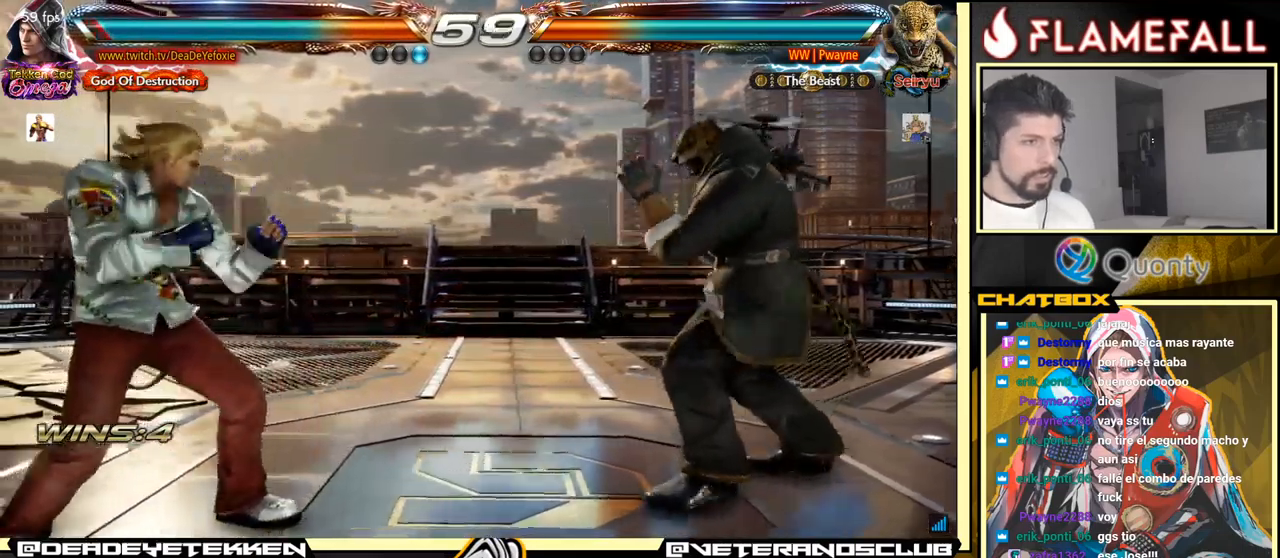
{"buttons": [], "left_stick": "left", "events": [[16, "left_stick", "left"], [66, "left_stick", "center"], [133, "left_stick", "left"], [266, "left_stick", "down"], [333, "left_stick", "center"], [383, "left_stick", "left"]]}
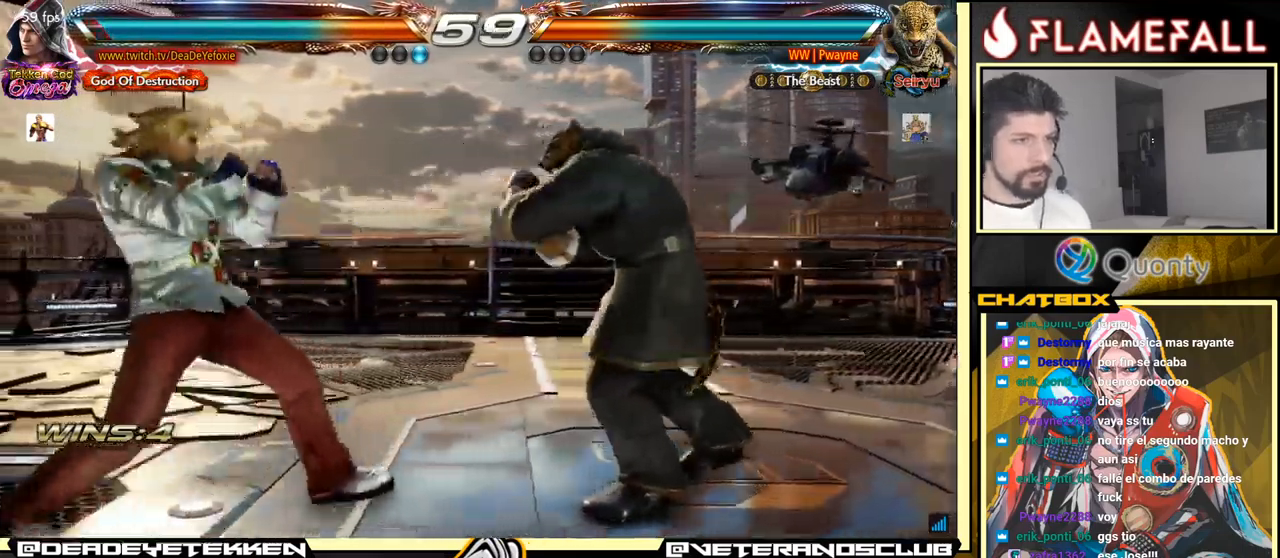
{"buttons": [], "left_stick": "left", "events": [[433, "left_stick", "down-left"], [500, "left_stick", "left"]]}
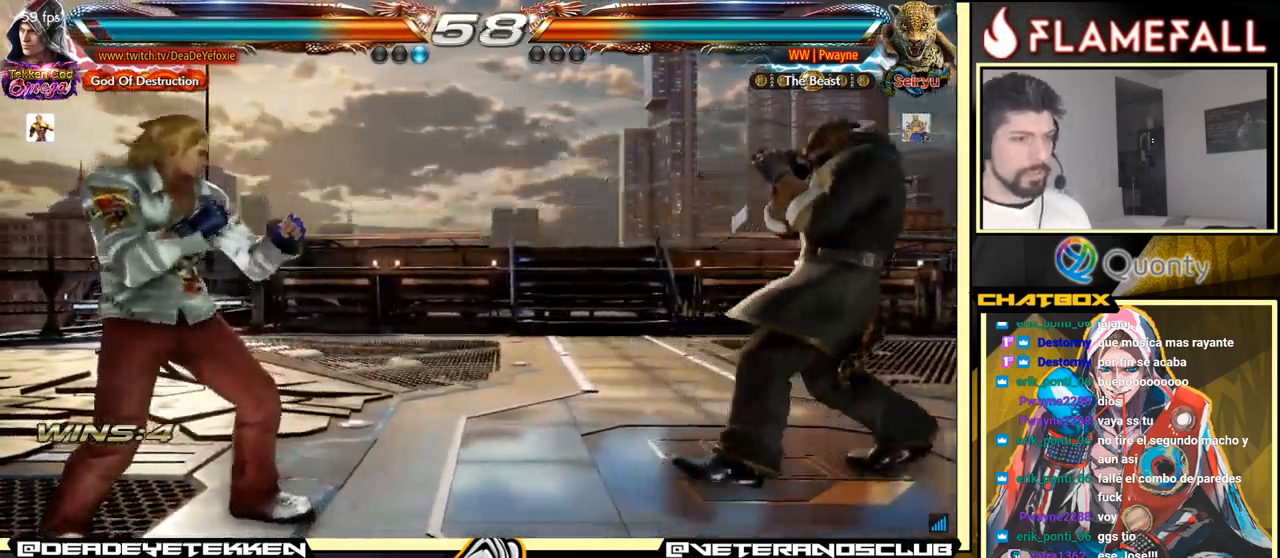
{"buttons": [], "left_stick": "left", "events": [[133, "left_stick", "right"], [316, "left_stick", "down"], [400, "left_stick", "center"], [450, "left_stick", "left"]]}
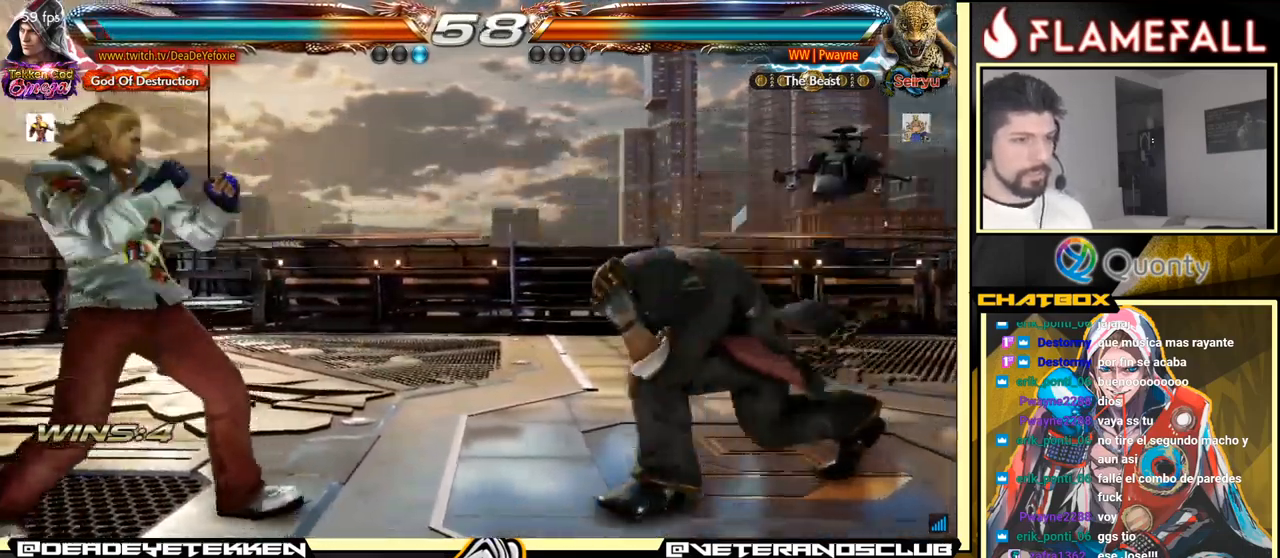
{"buttons": [], "left_stick": "left", "events": [[416, "left_stick", "down"], [500, "left_stick", "left"]]}
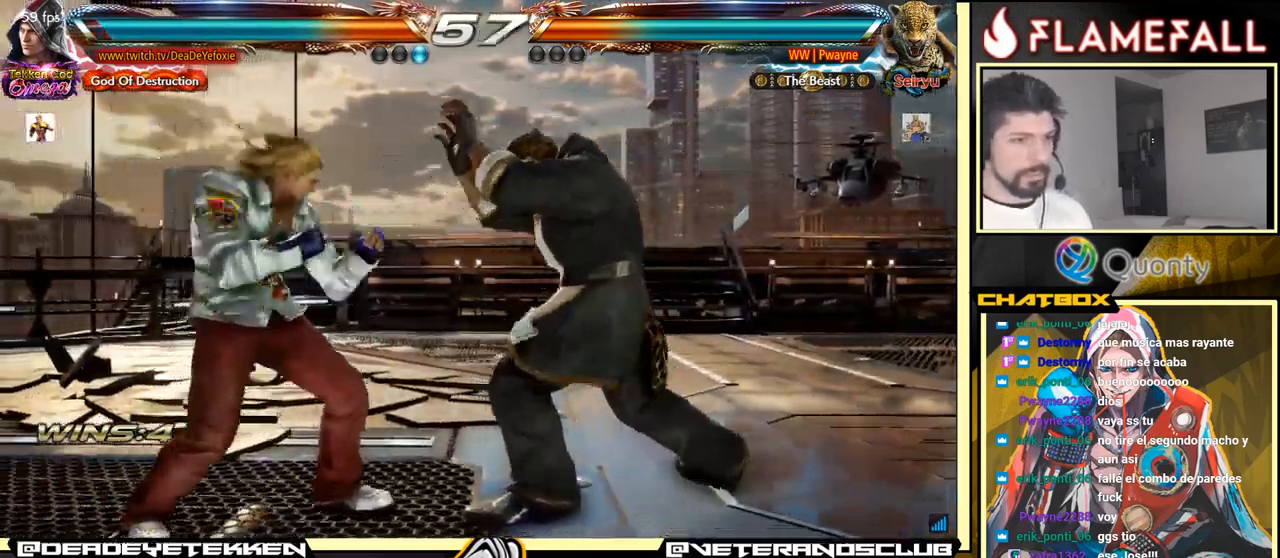
{"buttons": [], "left_stick": "right", "events": [[16, "left_stick", "down"], [33, "left_stick", "left"], [133, "X", "down"], [216, "X", "up"], [283, "Y", "down"], [333, "Y", "up"], [333, "left_stick", "right"]]}
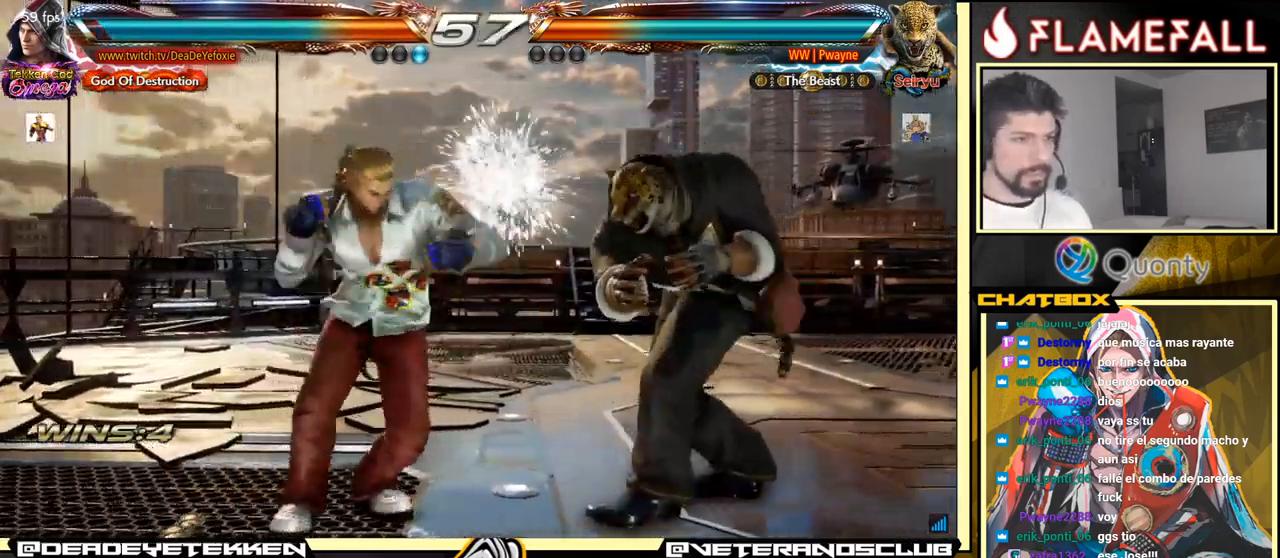
{"buttons": ["Y"], "left_stick": "center", "events": [[300, "left_stick", "center"], [483, "Y", "down"]]}
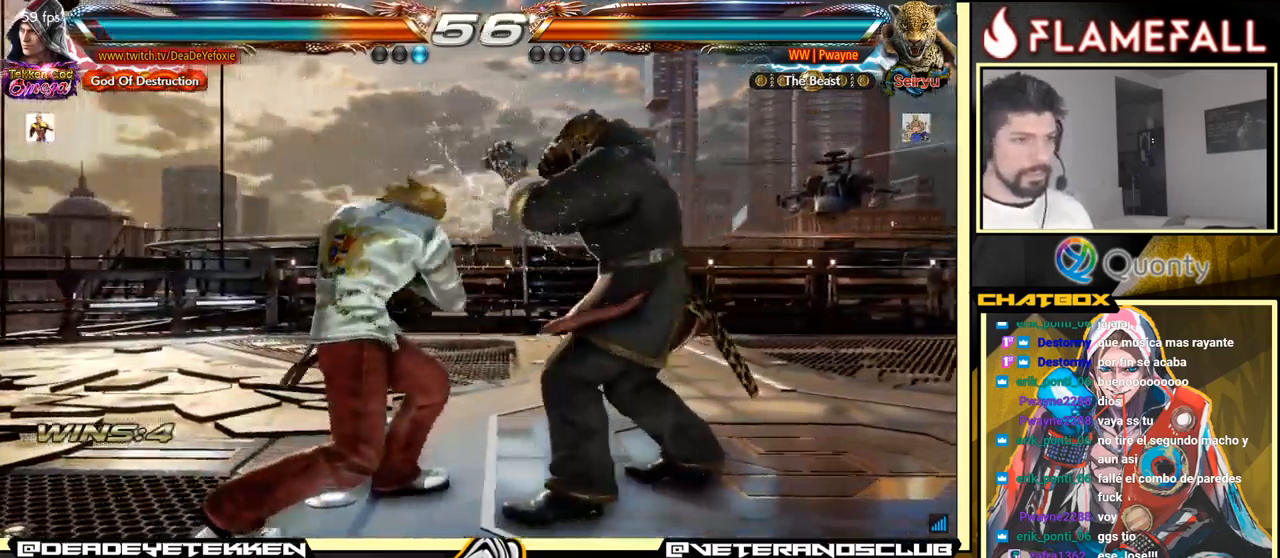
{"buttons": [], "left_stick": "left", "events": [[16, "Y", "up"], [33, "B", "down"], [66, "B", "up"], [133, "left_stick", "left"]]}
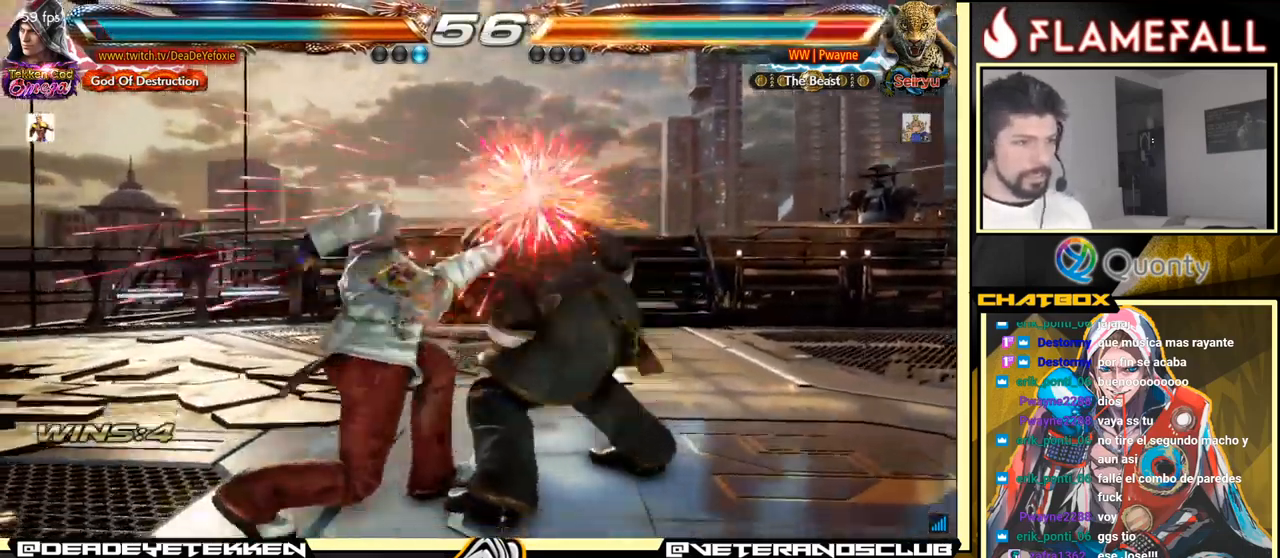
{"buttons": [], "left_stick": "center", "events": [[83, "left_stick", "center"]]}
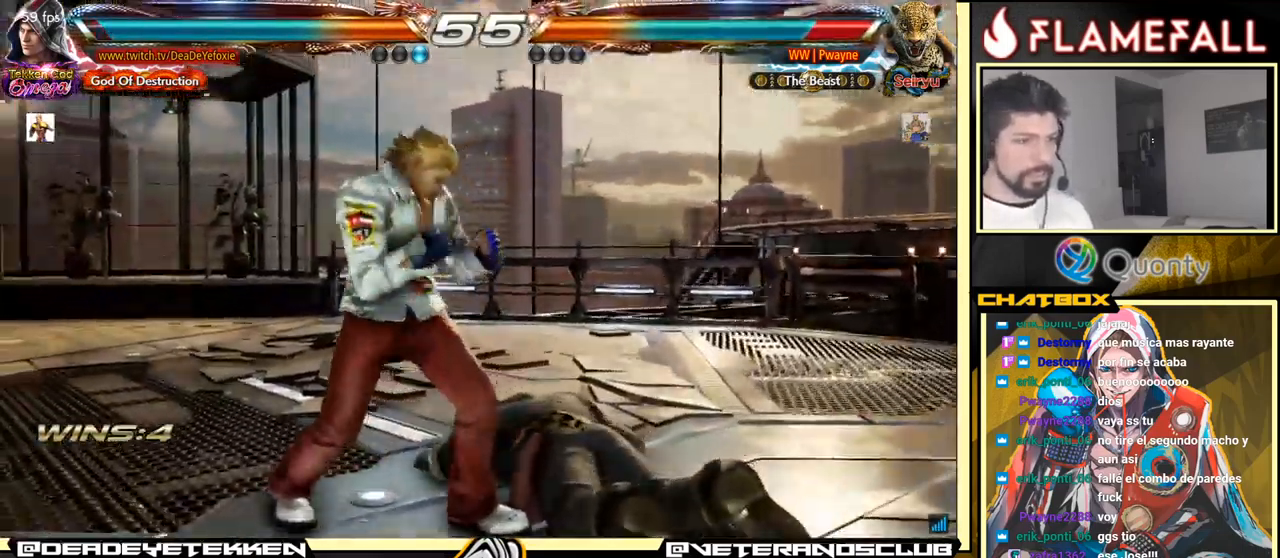
{"buttons": [], "left_stick": "left", "events": [[150, "left_stick", "left"], [200, "Y", "down"], [216, "Y", "up"], [283, "Y", "down"], [333, "Y", "up"]]}
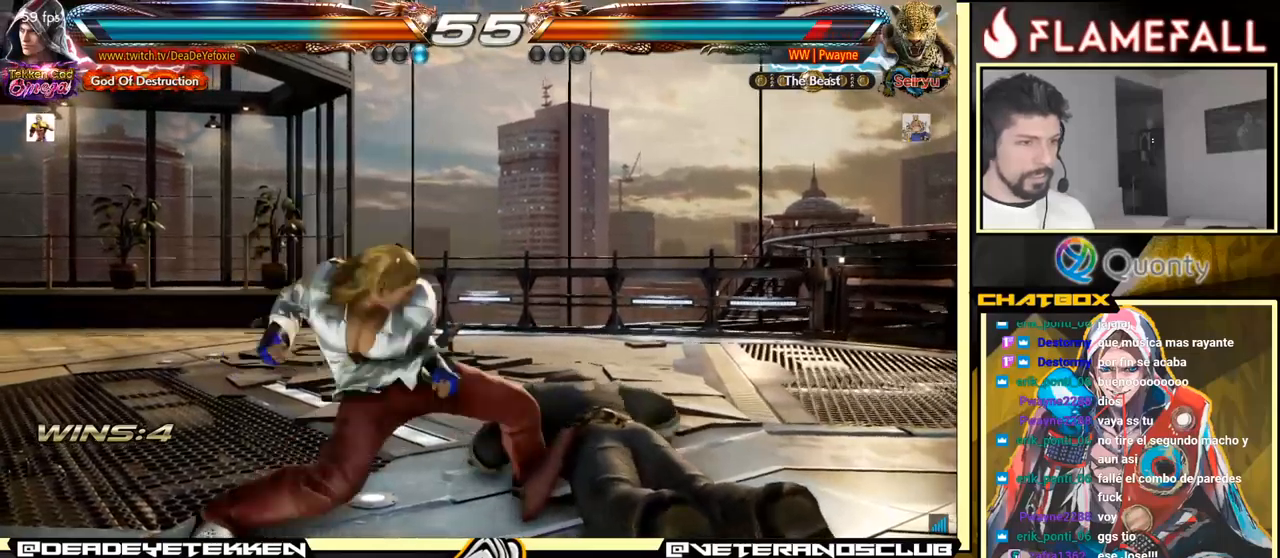
{"buttons": [], "left_stick": "right", "events": [[433, "left_stick", "center"], [500, "left_stick", "right"]]}
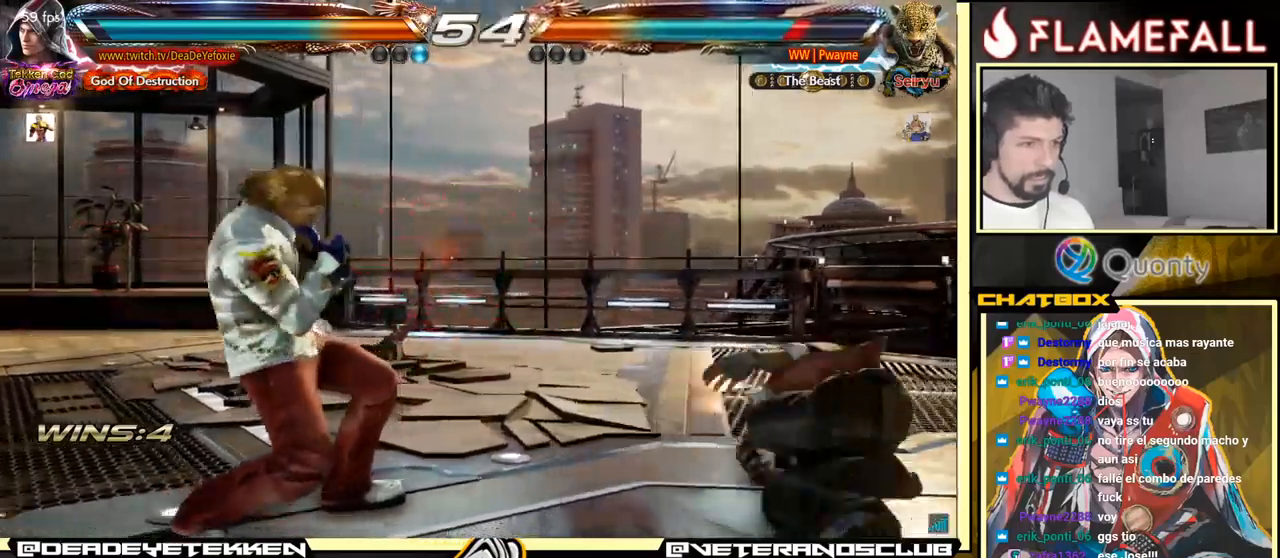
{"buttons": ["A"], "left_stick": "down-right", "events": [[50, "left_stick", "center"], [100, "left_stick", "right"], [167, "left_stick", "center"], [217, "left_stick", "right"], [317, "left_stick", "down-right"], [333, "Y", "down"], [400, "A", "down"], [400, "Y", "up"]]}
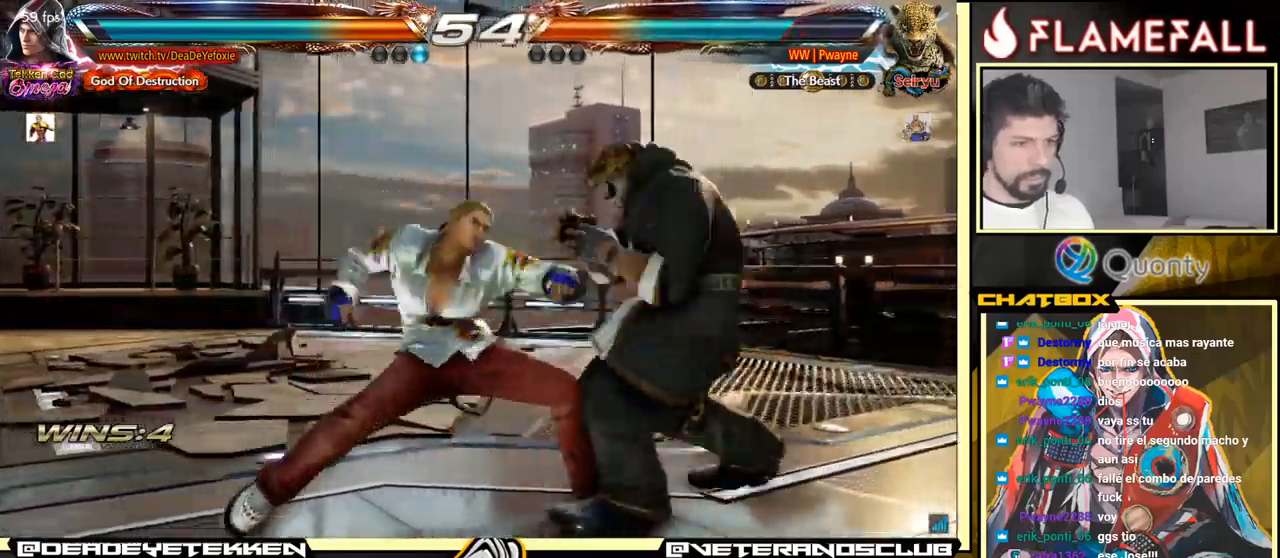
{"buttons": [], "left_stick": "down-left", "events": [[67, "left_stick", "right"], [117, "A", "up"], [250, "left_stick", "down"], [300, "left_stick", "down-left"]]}
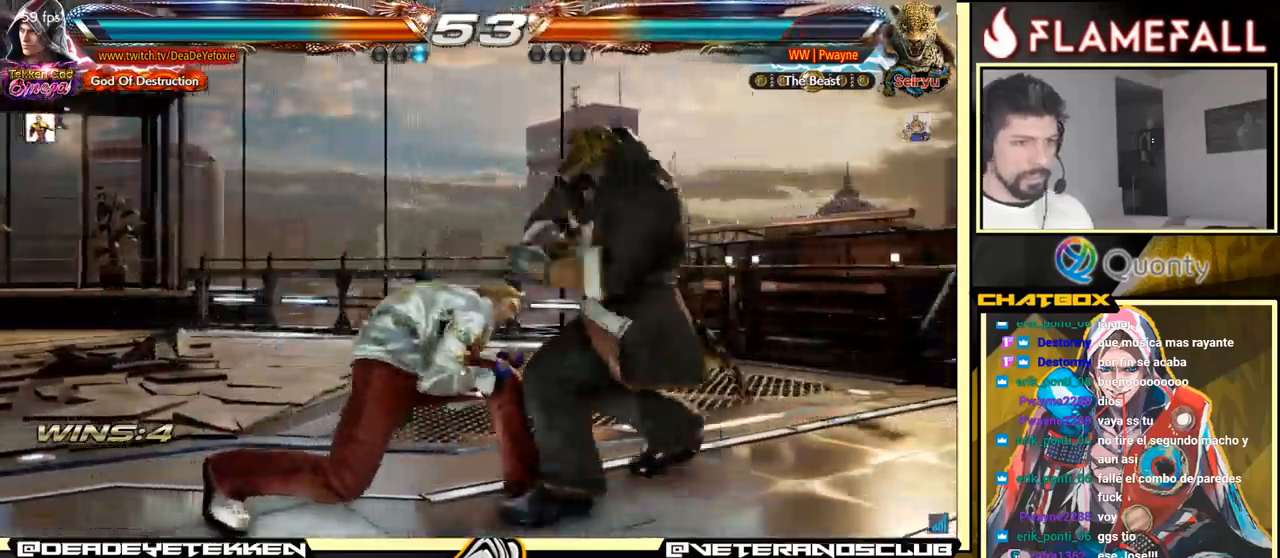
{"buttons": [], "left_stick": "down-right", "events": [[83, "left_stick", "center"], [150, "left_stick", "left"], [283, "left_stick", "down-right"]]}
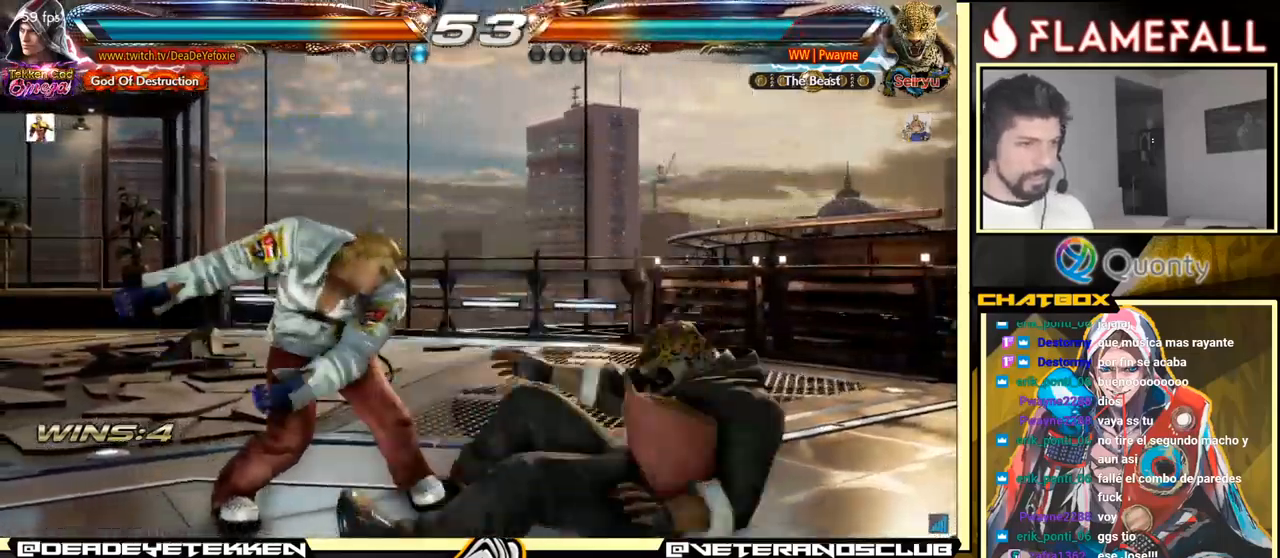
{"buttons": ["X"], "left_stick": "left", "events": [[83, "left_stick", "center"], [233, "left_stick", "down-right"], [300, "X", "down"], [350, "X", "up"], [383, "Y", "down"], [383, "left_stick", "center"], [450, "left_stick", "left"], [500, "X", "down"], [500, "Y", "up"]]}
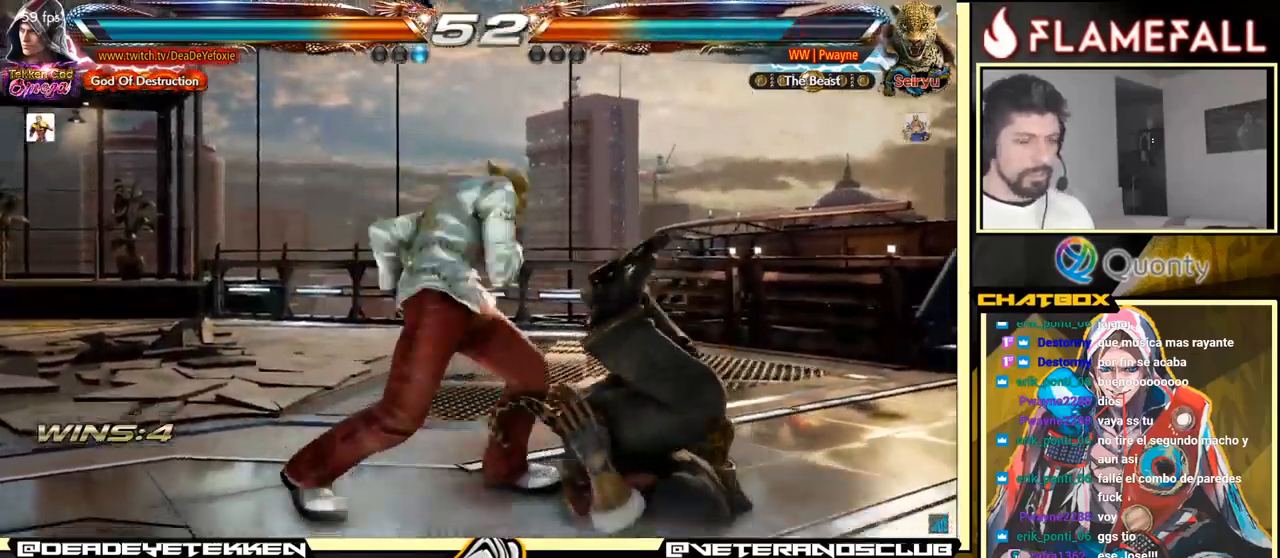
{"buttons": ["X"], "left_stick": "left", "events": [[83, "X", "up"], [133, "X", "down"], [217, "X", "up"], [317, "X", "down"], [383, "X", "up"], [450, "X", "down"]]}
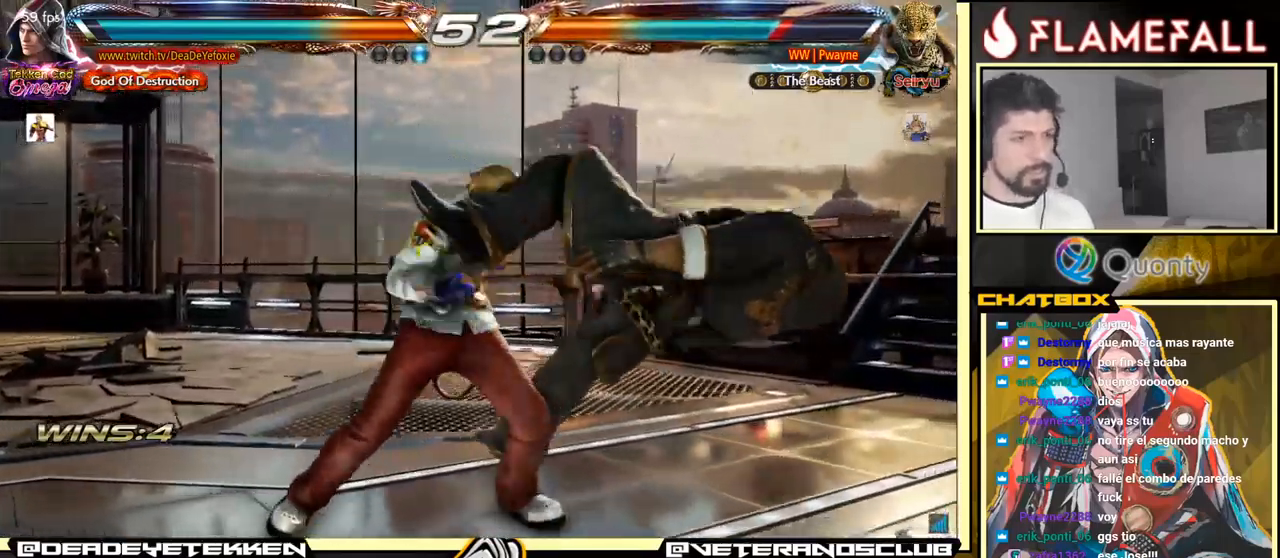
{"buttons": [], "left_stick": "left", "events": [[33, "X", "up"], [267, "X", "down"], [433, "X", "up"]]}
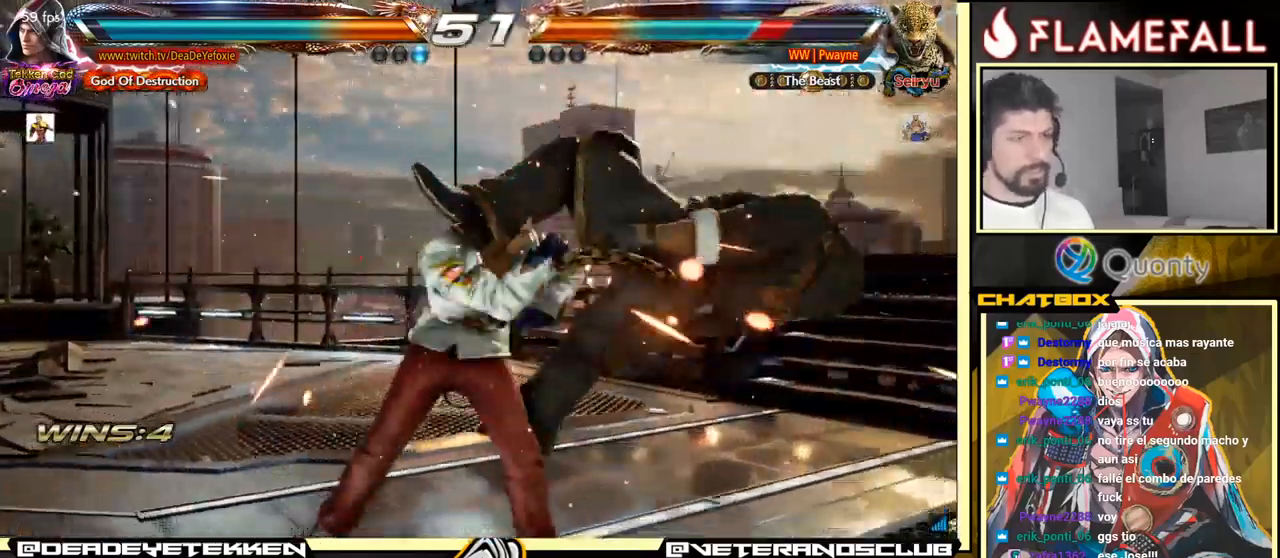
{"buttons": [], "left_stick": "down", "events": [[217, "left_stick", "center"], [283, "left_stick", "down"], [317, "X", "down"], [350, "X", "up"], [450, "X", "down"], [483, "X", "up"]]}
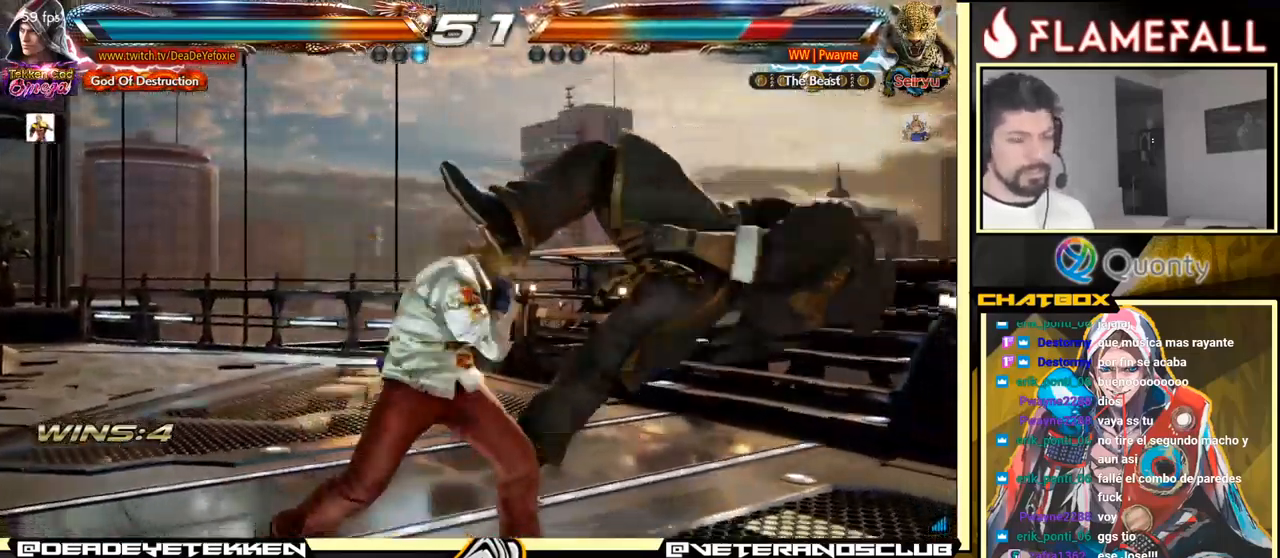
{"buttons": [], "left_stick": "center", "events": [[17, "X", "down"], [50, "X", "up"], [267, "X", "down"], [317, "X", "up"], [317, "left_stick", "center"]]}
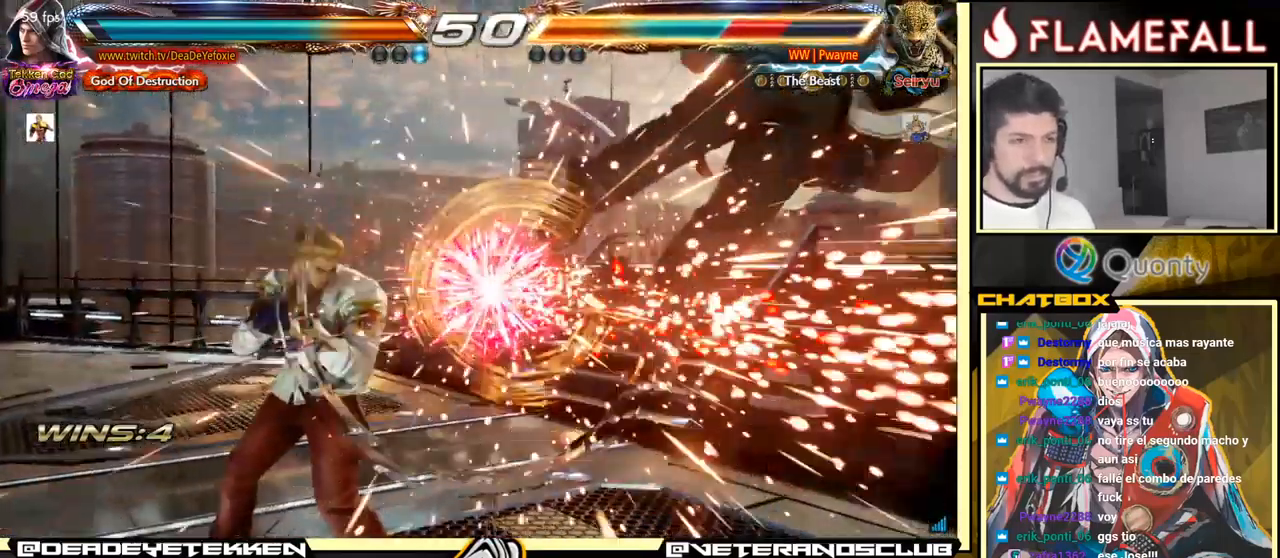
{"buttons": [], "left_stick": "center", "events": [[83, "left_stick", "right"], [167, "left_stick", "center"], [250, "left_stick", "right"], [433, "left_stick", "left"], [483, "left_stick", "center"]]}
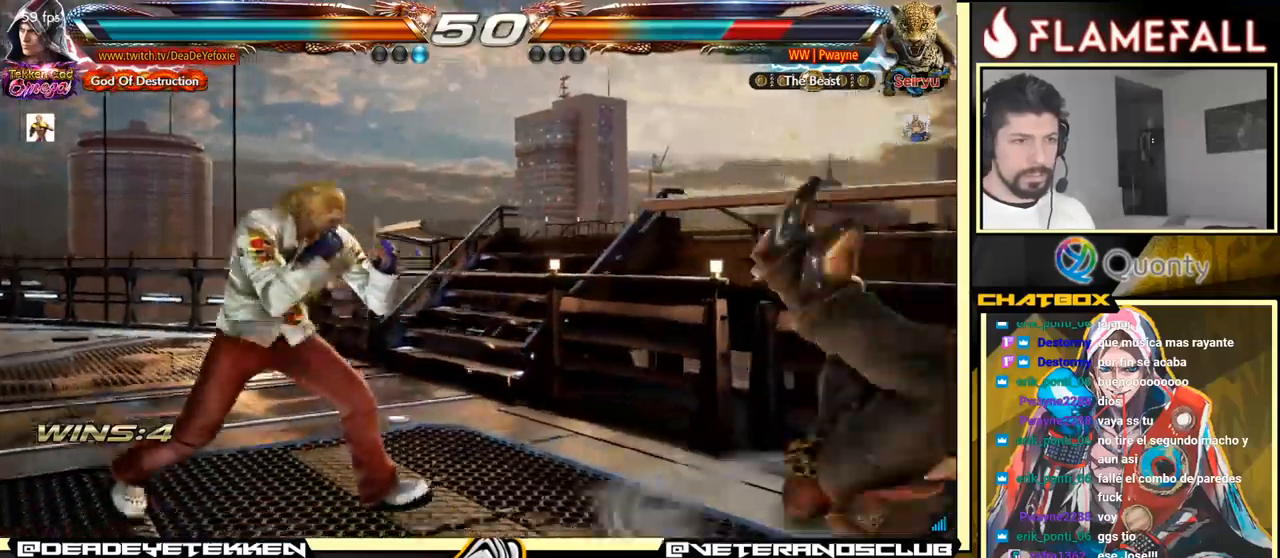
{"buttons": [], "left_stick": "left", "events": [[17, "left_stick", "right"], [34, "Y", "down"], [150, "X", "down"], [184, "Y", "up"], [217, "X", "up"], [217, "left_stick", "left"]]}
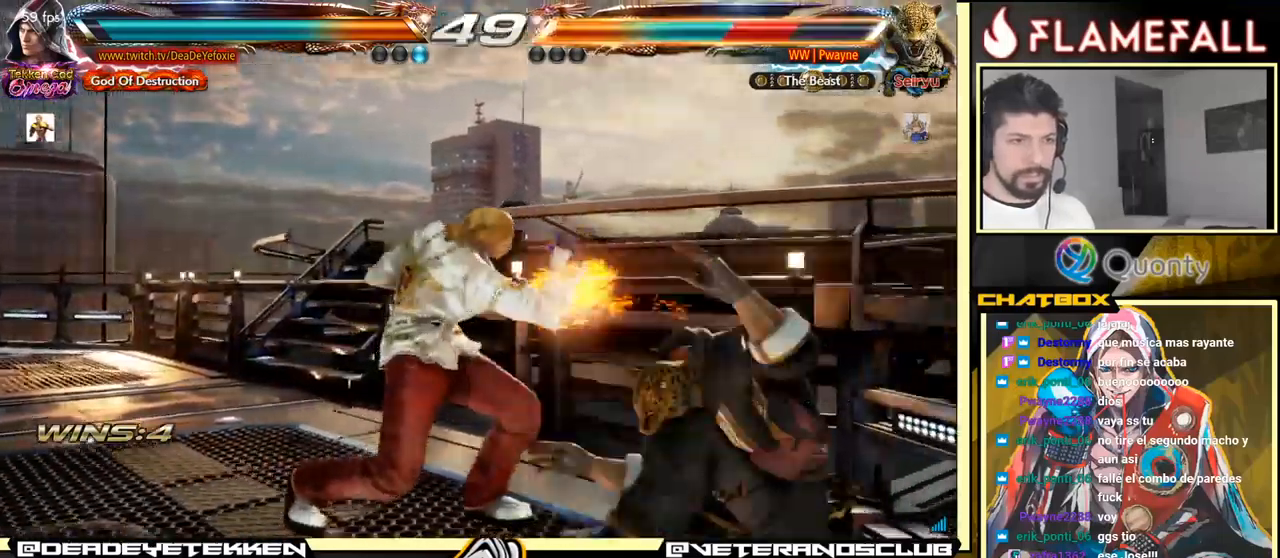
{"buttons": ["Y", "R1"], "left_stick": "center", "events": [[217, "left_stick", "right"], [250, "A", "down"], [267, "A", "up"], [334, "R1", "down"], [334, "left_stick", "center"], [350, "R1", "up"], [384, "X", "down"], [417, "X", "up"], [417, "Y", "down"], [434, "R1", "down"], [450, "R1", "up"], [450, "Y", "up"], [500, "R1", "down"], [500, "Y", "down"]]}
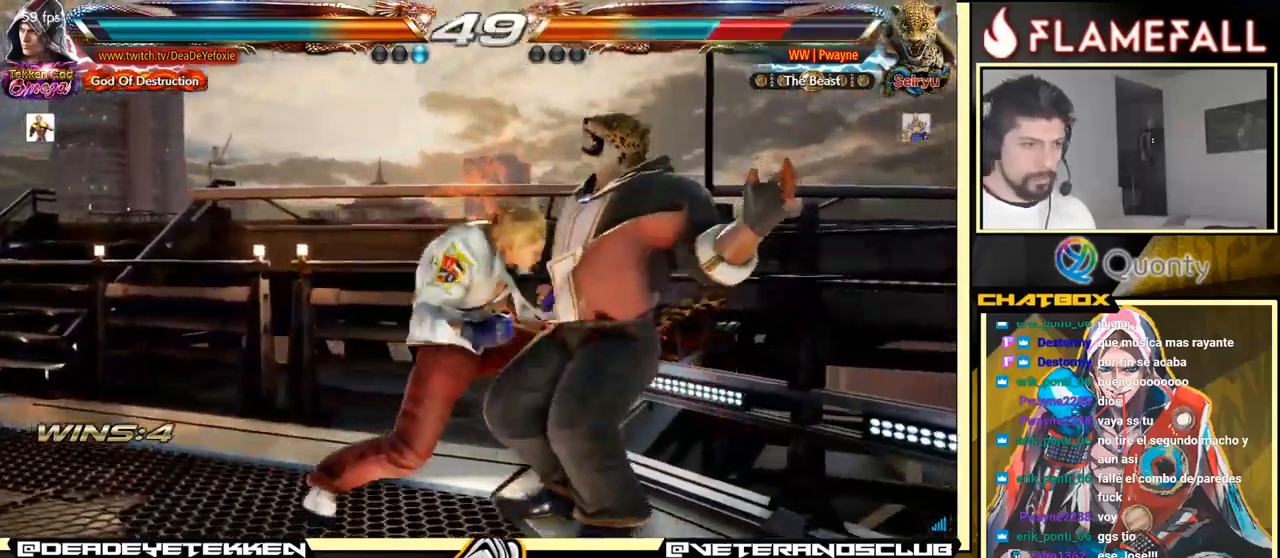
{"buttons": ["X"], "left_stick": "center", "events": [[34, "R1", "up"], [34, "Y", "up"], [50, "X", "down"], [117, "X", "up"], [150, "X", "down"], [200, "X", "up"], [200, "Y", "down"], [217, "R1", "down"], [250, "R1", "up"], [250, "Y", "up"], [317, "Y", "down"], [334, "R1", "down"], [334, "X", "down"], [350, "R1", "up"], [350, "Y", "up"], [400, "X", "up"], [417, "R1", "down"], [417, "Y", "down"], [450, "Y", "up"], [467, "R1", "up"], [484, "X", "down"]]}
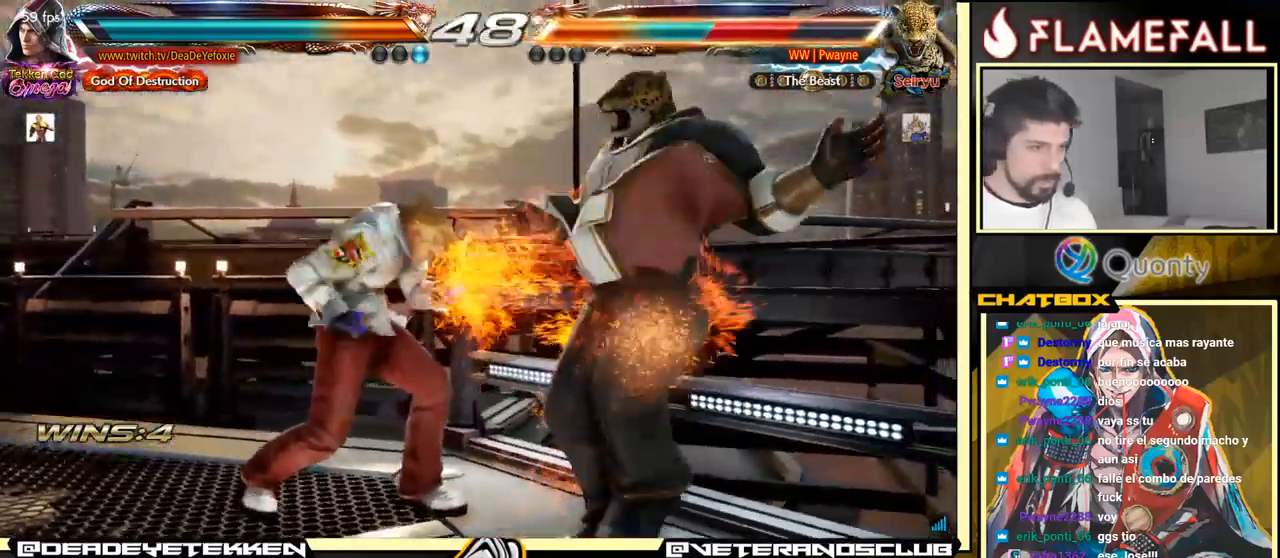
{"buttons": [], "left_stick": "center", "events": [[17, "R1", "down"], [17, "Y", "down"], [34, "X", "up"], [67, "R1", "up"], [67, "Y", "up"], [84, "X", "down"], [117, "Y", "down"], [134, "R1", "down"], [134, "X", "up"], [167, "R1", "up"], [167, "Y", "up"], [184, "X", "down"], [234, "Y", "down"], [250, "R1", "down"], [267, "X", "up"], [284, "R1", "up"], [284, "Y", "up"], [300, "X", "down"], [334, "R1", "down"], [334, "Y", "down"], [350, "X", "up"], [400, "R1", "up"], [417, "Y", "up"]]}
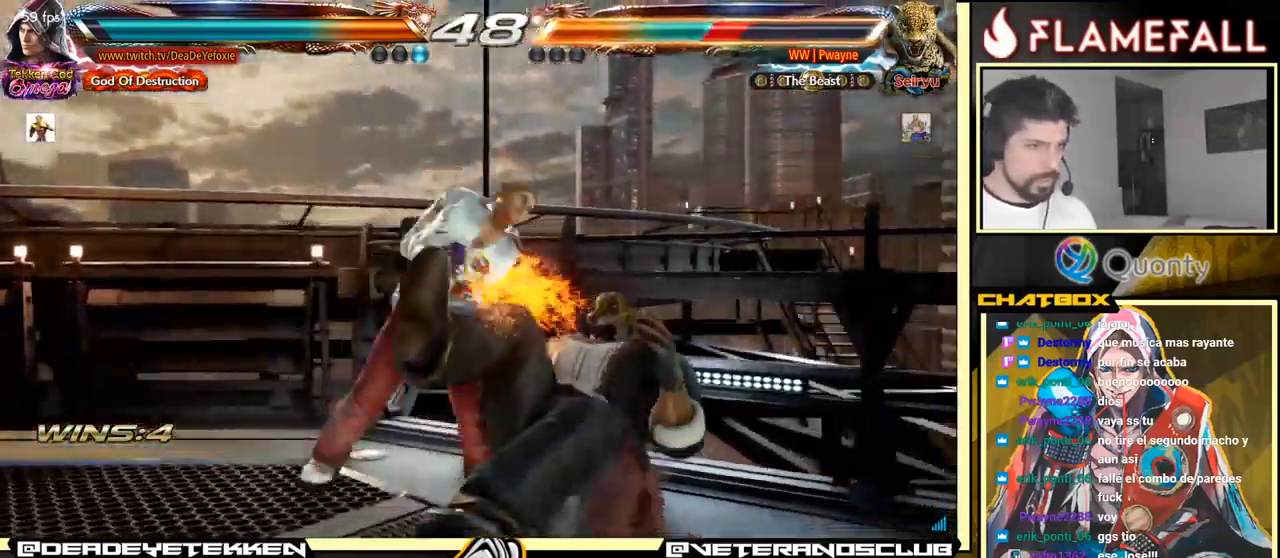
{"buttons": [], "left_stick": "center", "events": []}
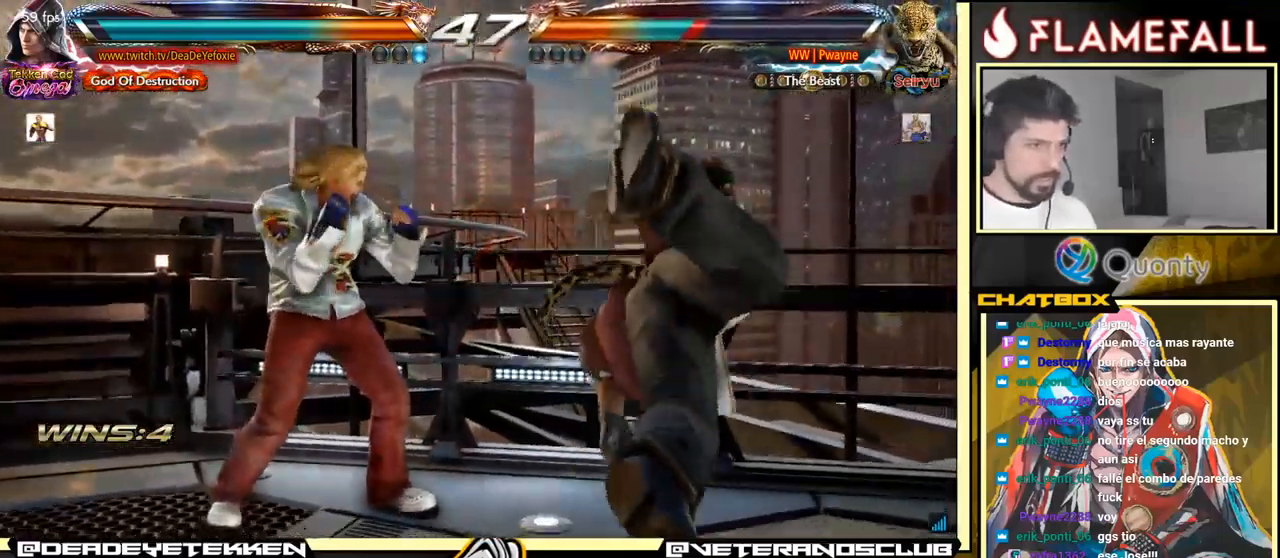
{"buttons": ["Y"], "left_stick": "down", "events": [[417, "left_stick", "down"], [450, "Y", "down"]]}
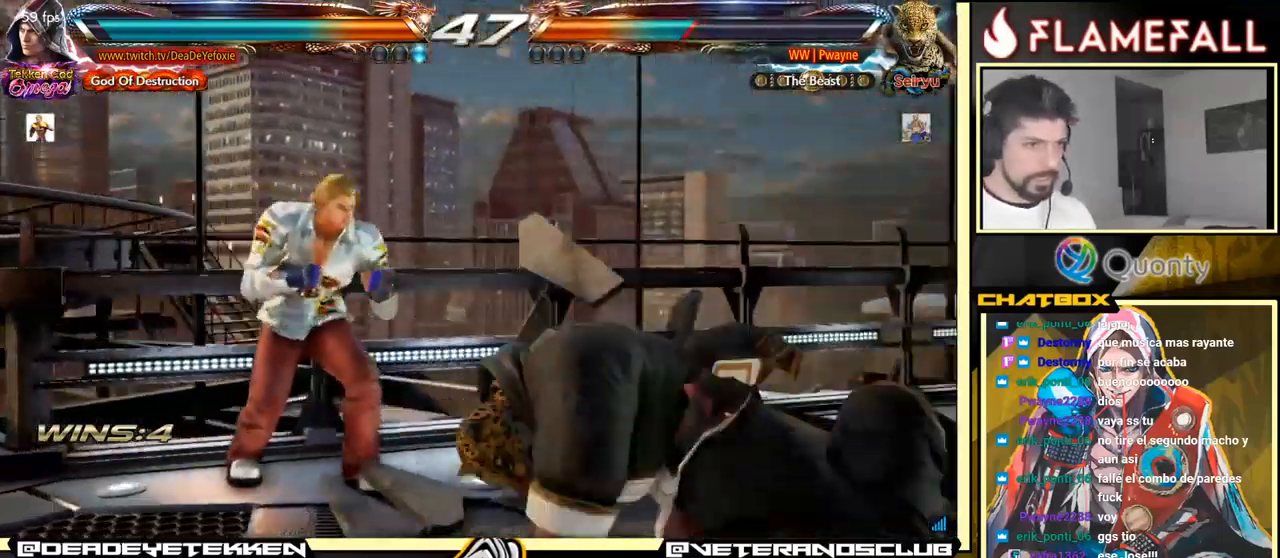
{"buttons": ["A"], "left_stick": "right", "events": [[34, "X", "down"], [67, "Y", "up"], [84, "X", "up"], [300, "A", "down"], [300, "left_stick", "right"]]}
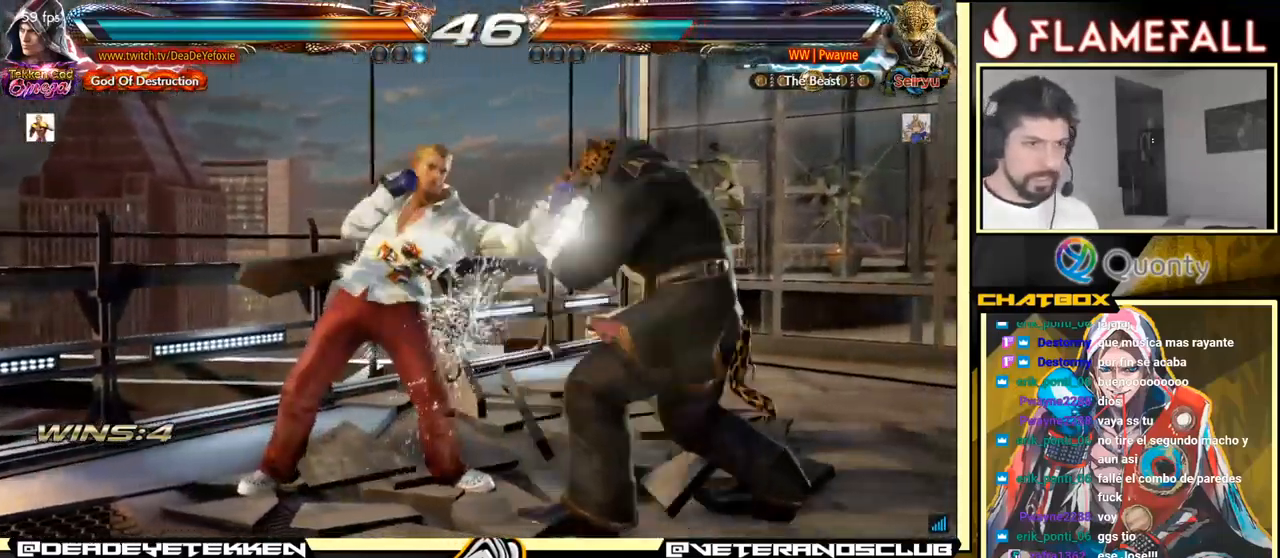
{"buttons": [], "left_stick": "right", "events": [[150, "A", "up"], [200, "X", "down"], [250, "X", "up"], [317, "X", "down"], [317, "Y", "down"], [334, "X", "up"], [350, "Y", "up"]]}
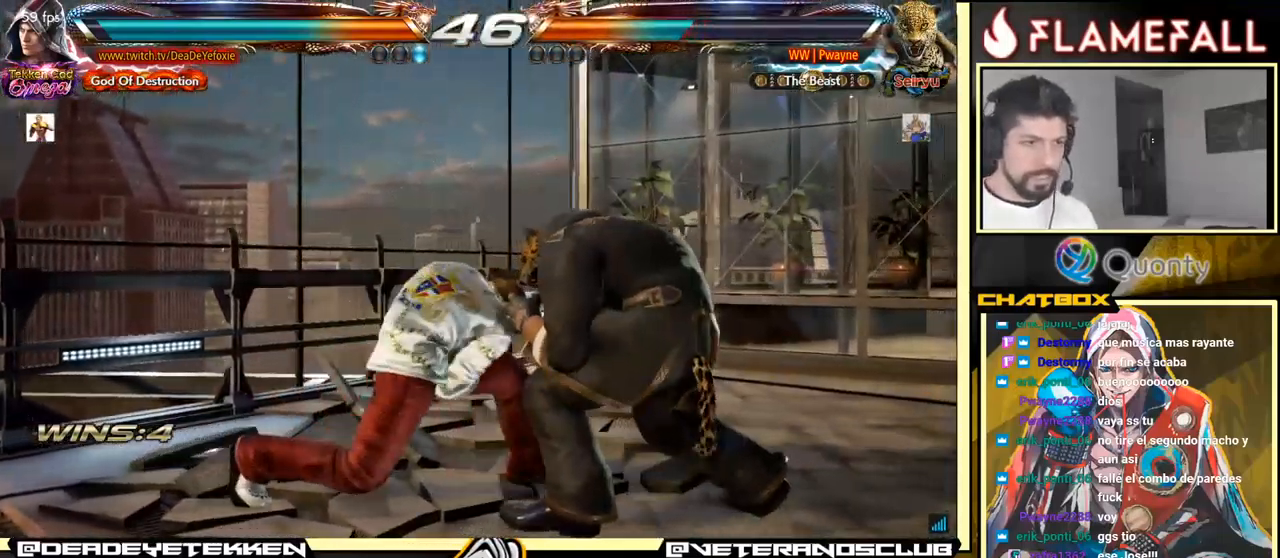
{"buttons": [], "left_stick": "center", "events": [[34, "left_stick", "center"], [100, "left_stick", "left"], [317, "left_stick", "center"]]}